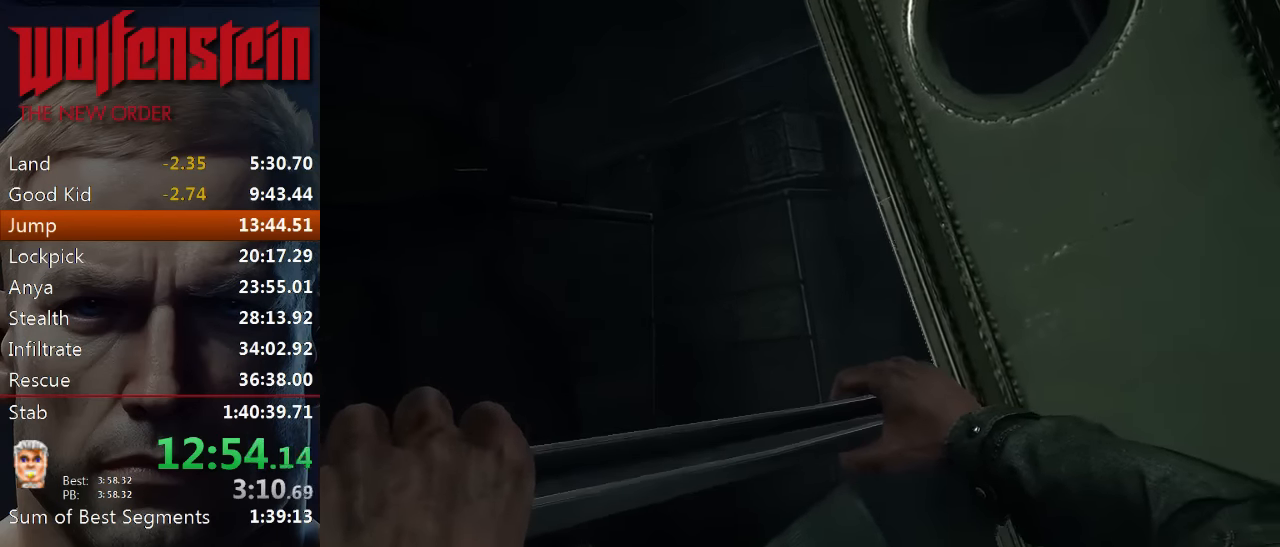
Gameplay with keyboard and mouse; each line is a JSON object with the keys and mouse buttons held at the frame after it. "events" lists presses ("down") and releases ("up") of "1", "2", "3", "4", "5", "a", "alt", "b", "c", "ctrl", "d", "e", "f", "n", "q", "r", "s", "shift", "space", "tab", "v", "w", "x", "z", "mouse_left", "mouse_middle", "mouse_right", "mouse_wheel_up" and "mouse_wheel_down" between this image and that frame as [ms after this image, input, new state], when the widget could be followed in between. "mouse_left", "mouse_middle", "mouse_right", "mouse_wheel_up", "mouse_wheel_down" = the "left", "middle", "right", "wheel_up", "wheel_down" buttons of the "mouse" list. No other keys are recorded. Mouse movement is not recorded.
{"keys": ["e"], "mouse": [], "events": [[67, "s", "down"], [134, "a", "up"], [134, "d", "down"], [200, "s", "up"], [234, "d", "up"], [334, "q", "down"], [400, "w", "down"], [467, "e", "down"], [467, "q", "up"], [467, "w", "up"]]}
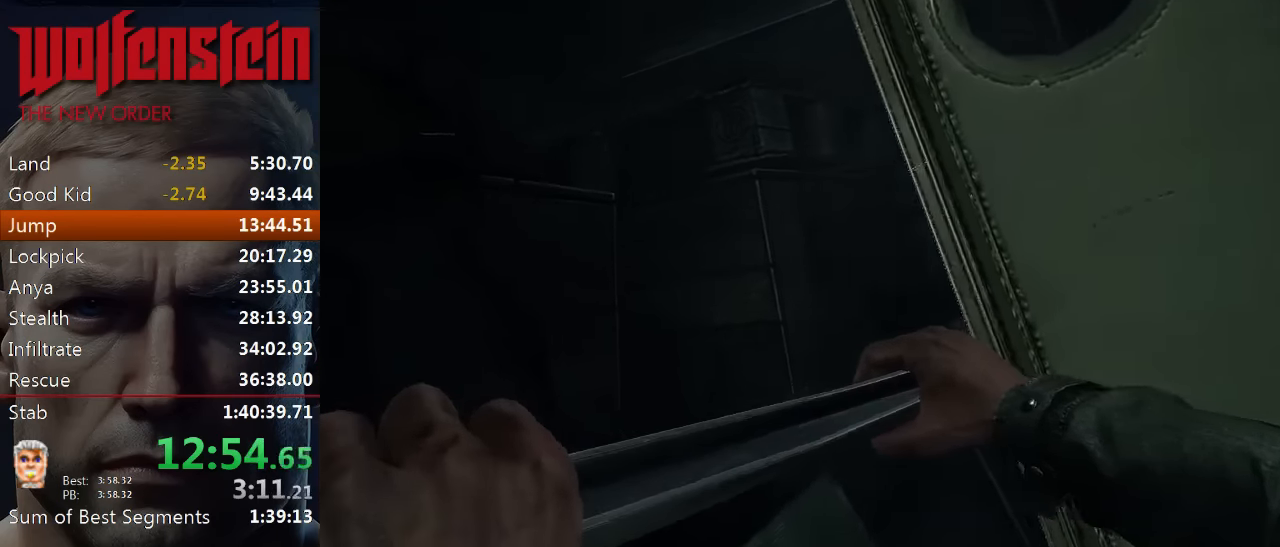
{"keys": ["a", "s"], "mouse": [], "events": [[67, "e", "up"], [100, "q", "down"], [134, "w", "down"], [234, "e", "down"], [234, "q", "up"], [267, "w", "up"], [300, "e", "up"], [400, "a", "down"], [467, "s", "down"]]}
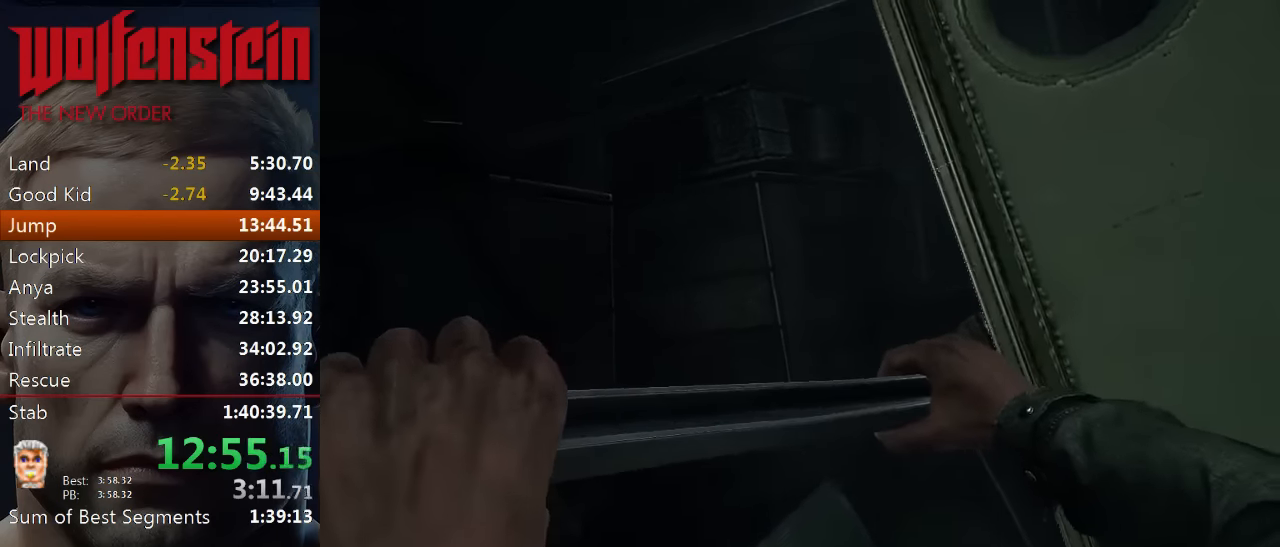
{"keys": ["d"], "mouse": [], "events": [[50, "a", "up"], [50, "d", "down"], [84, "s", "up"], [117, "d", "up"], [150, "a", "down"], [217, "s", "down"], [284, "a", "up"], [284, "d", "down"], [350, "a", "down"], [350, "s", "up"], [384, "d", "up"], [417, "s", "down"], [484, "a", "up"], [484, "d", "down"], [484, "s", "up"]]}
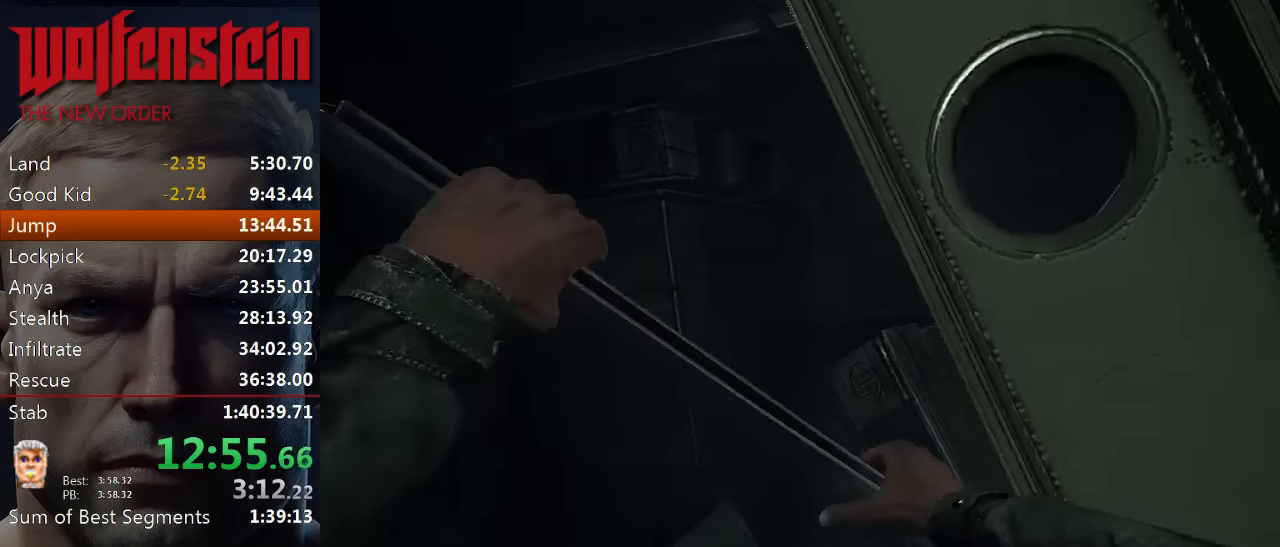
{"keys": ["e"], "mouse": [], "events": [[50, "d", "up"], [117, "q", "down"], [183, "w", "down"], [217, "q", "up"], [250, "e", "down"], [283, "w", "up"], [350, "e", "up"], [350, "q", "down"], [417, "w", "down"], [483, "e", "down"], [483, "q", "up"], [483, "w", "up"]]}
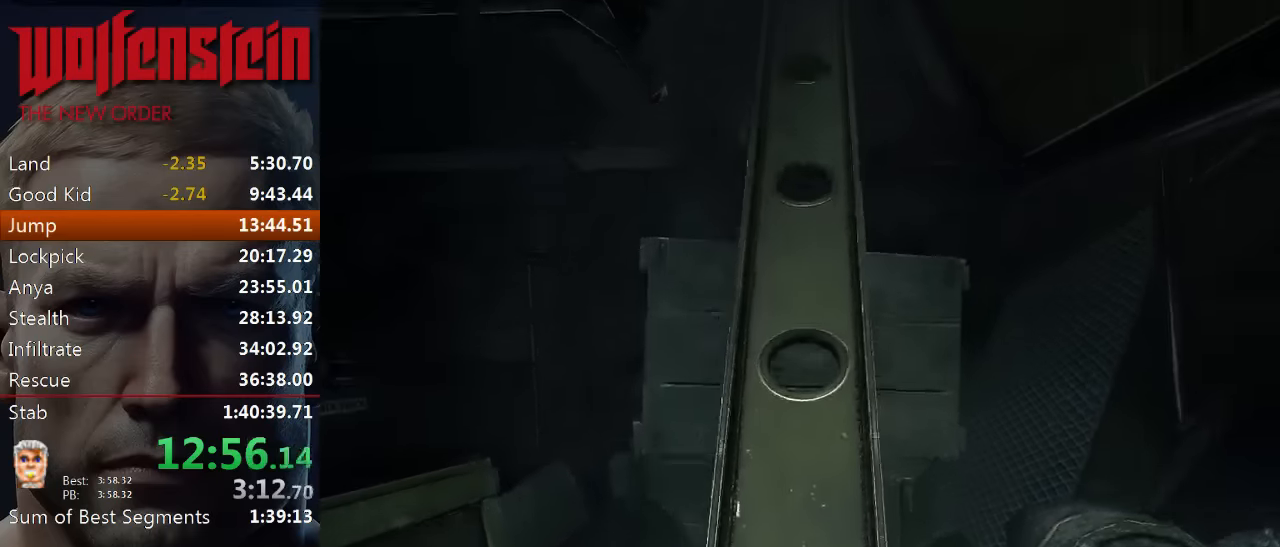
{"keys": ["shift", "w"], "mouse": [], "events": [[83, "e", "up"], [83, "q", "down"], [83, "w", "down"], [150, "q", "up"], [150, "w", "up"], [250, "w", "down"], [383, "shift", "down"]]}
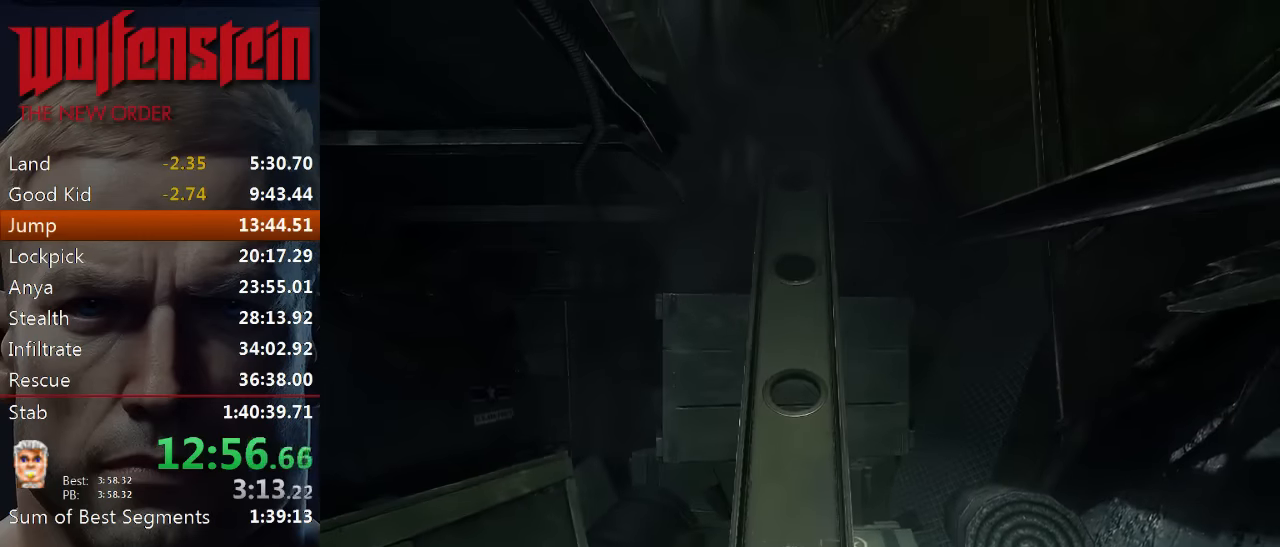
{"keys": ["shift", "w"], "mouse": [], "events": []}
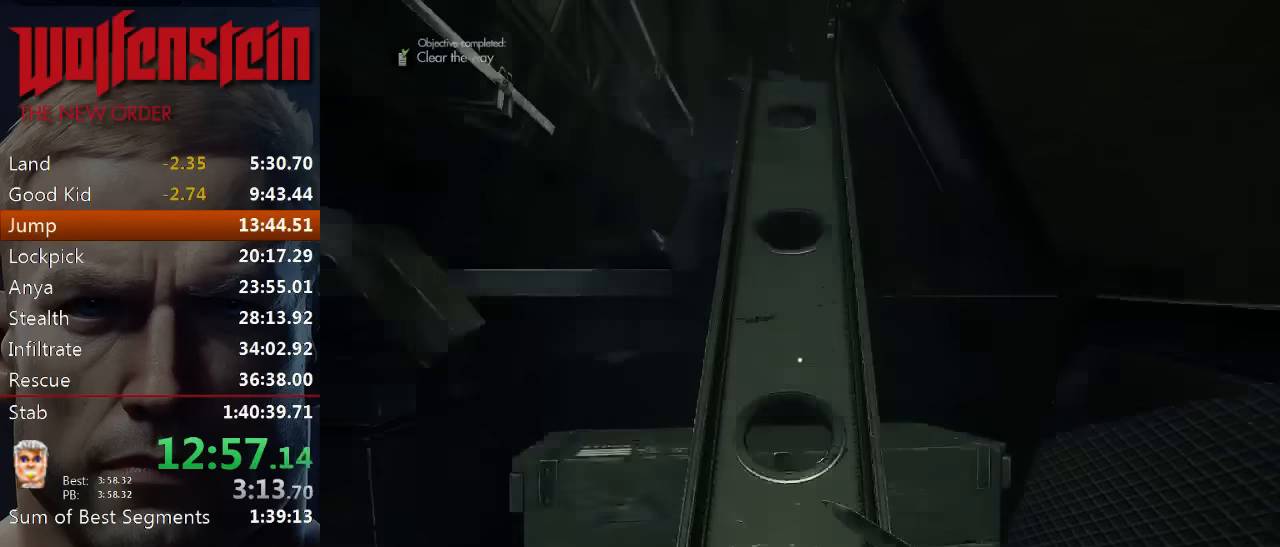
{"keys": ["c", "shift", "w"], "mouse": [], "events": [[433, "c", "down"]]}
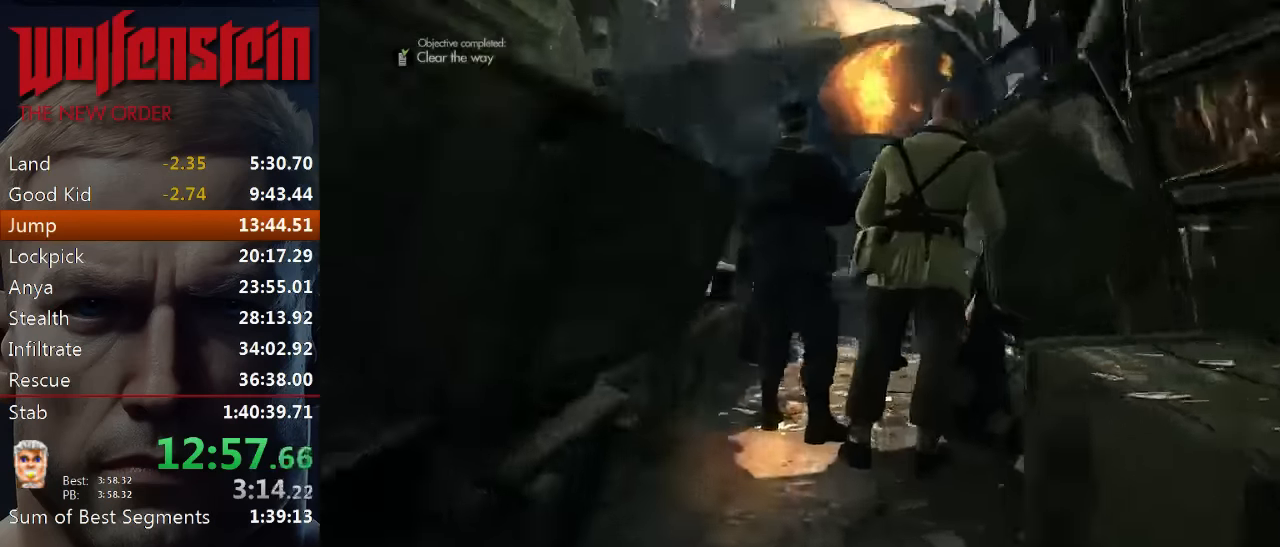
{"keys": ["c", "shift", "w"], "mouse": [], "events": []}
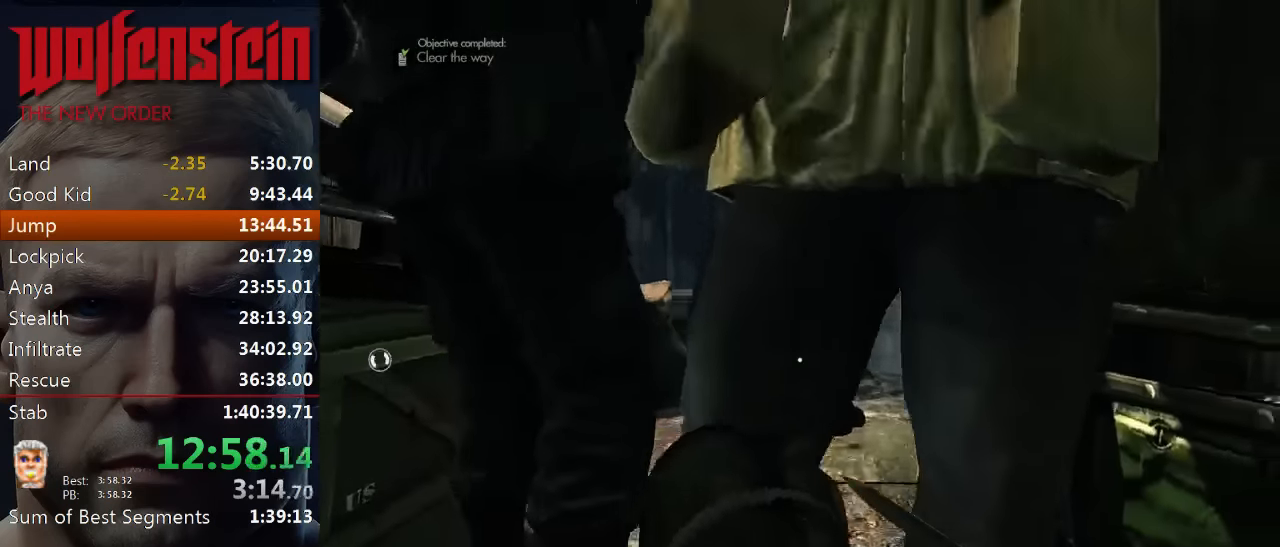
{"keys": ["a", "w"], "mouse": [], "events": [[183, "c", "up"], [317, "shift", "up"], [383, "a", "down"]]}
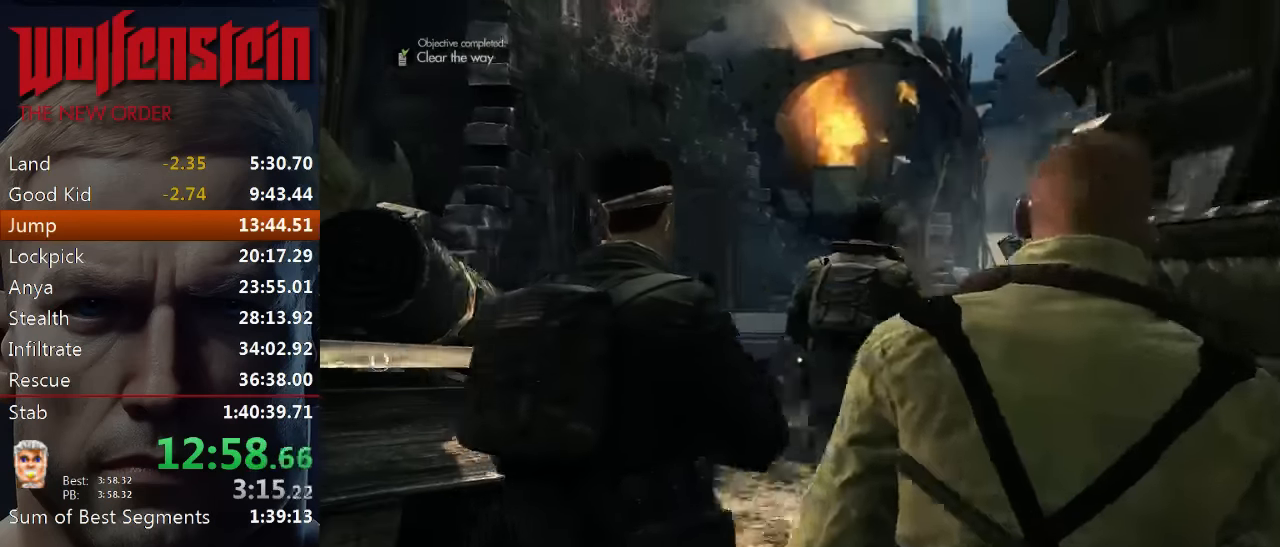
{"keys": ["d", "w"], "mouse": [], "events": [[217, "a", "up"], [383, "d", "down"]]}
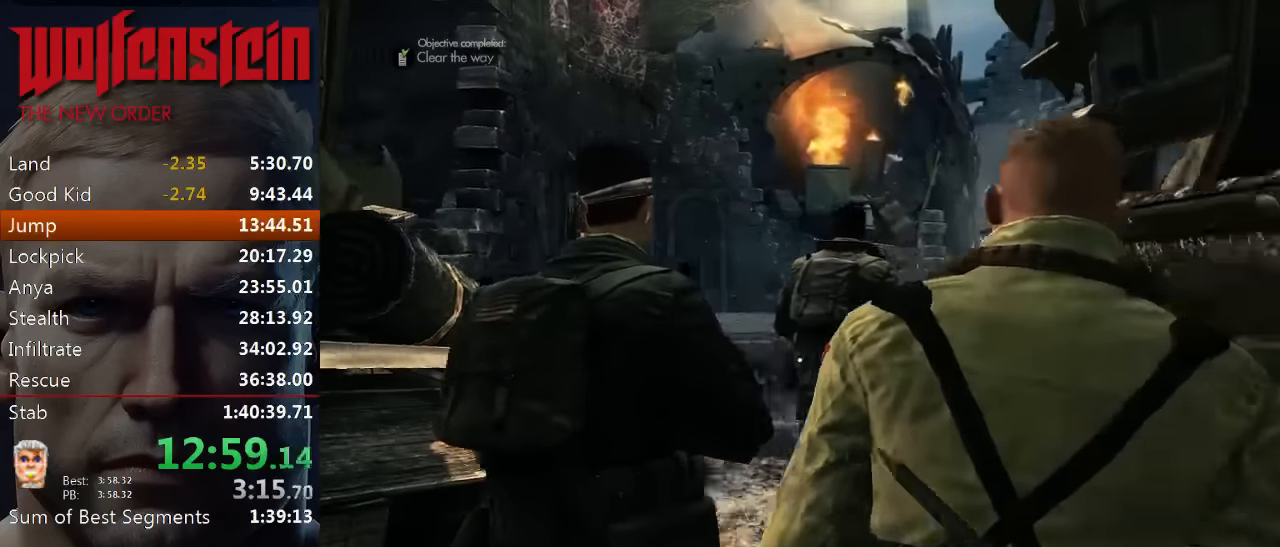
{"keys": ["ctrl", "d", "w"], "mouse": [], "events": [[50, "a", "down"], [50, "d", "up"], [233, "ctrl", "down"], [433, "a", "up"], [433, "d", "down"]]}
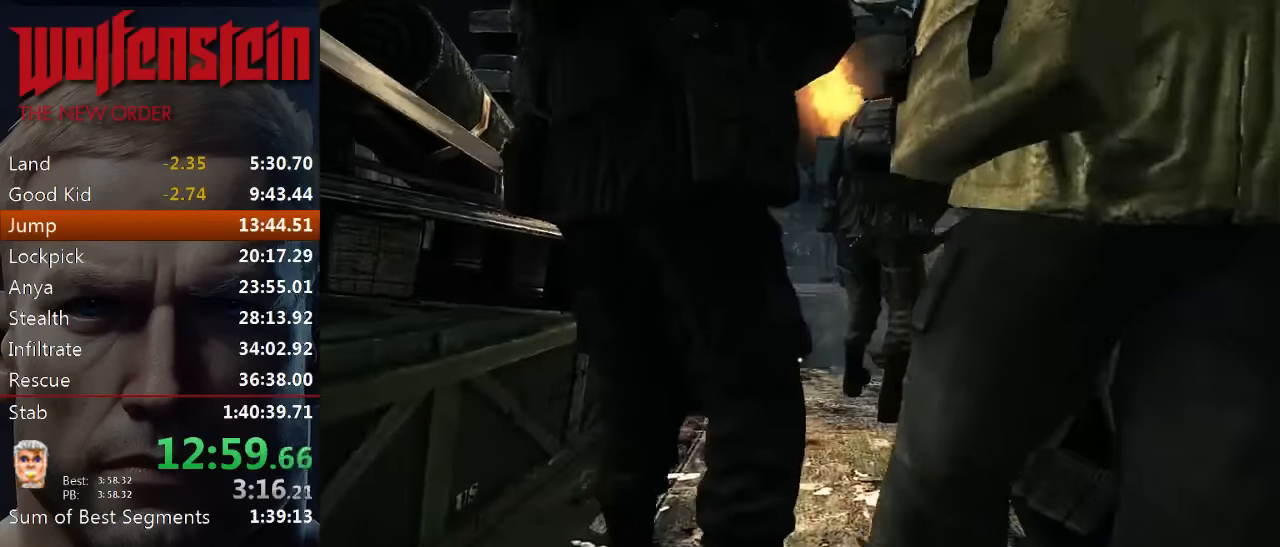
{"keys": ["a"], "mouse": [], "events": [[267, "a", "down"], [300, "ctrl", "up"], [300, "d", "up"], [300, "w", "up"]]}
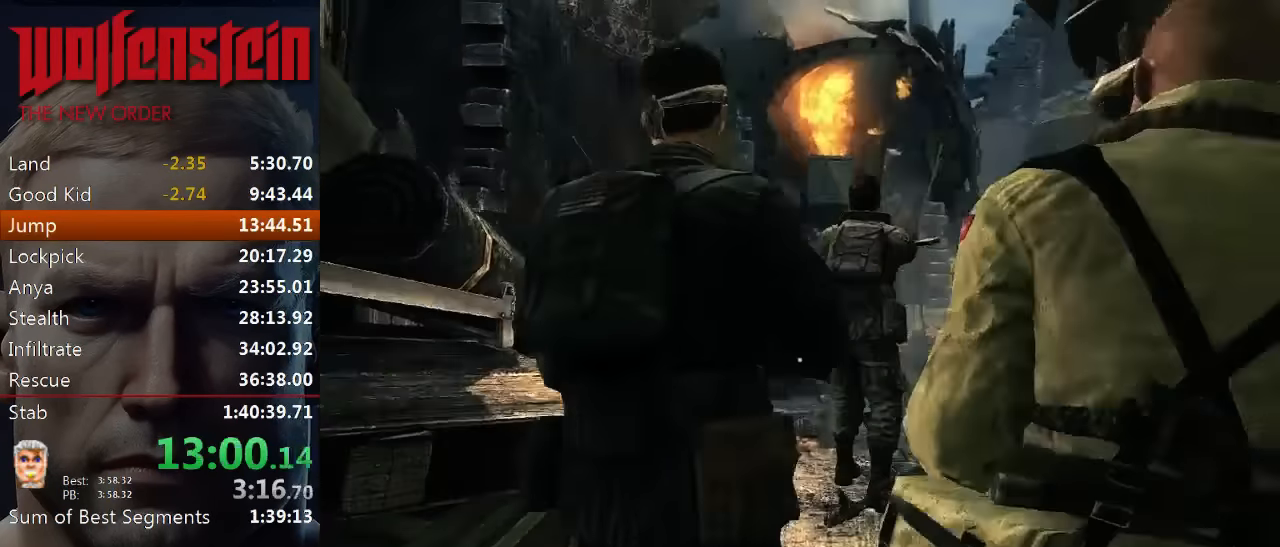
{"keys": [], "mouse": [], "events": [[33, "a", "up"], [33, "d", "down"], [167, "d", "up"]]}
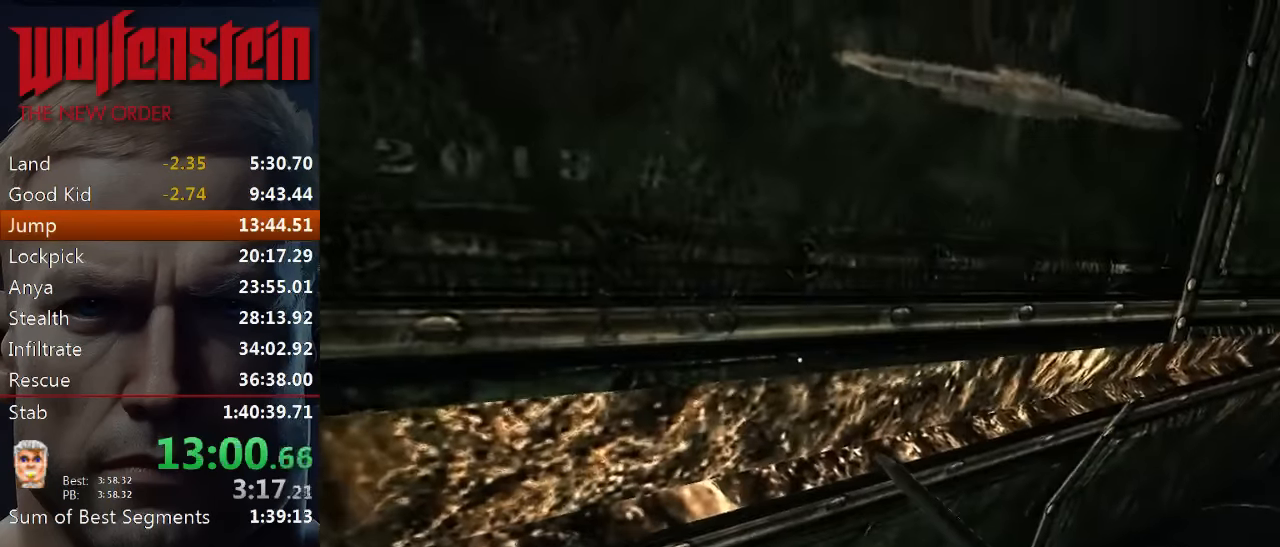
{"keys": ["w"], "mouse": [], "events": [[100, "w", "down"]]}
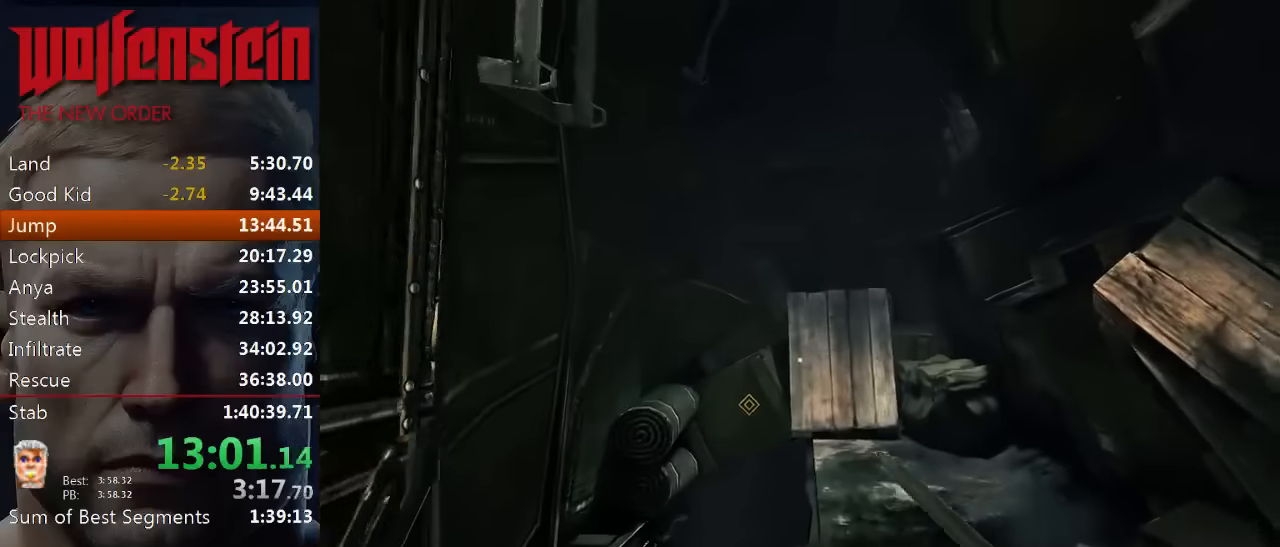
{"keys": [], "mouse": [], "events": [[50, "w", "up"]]}
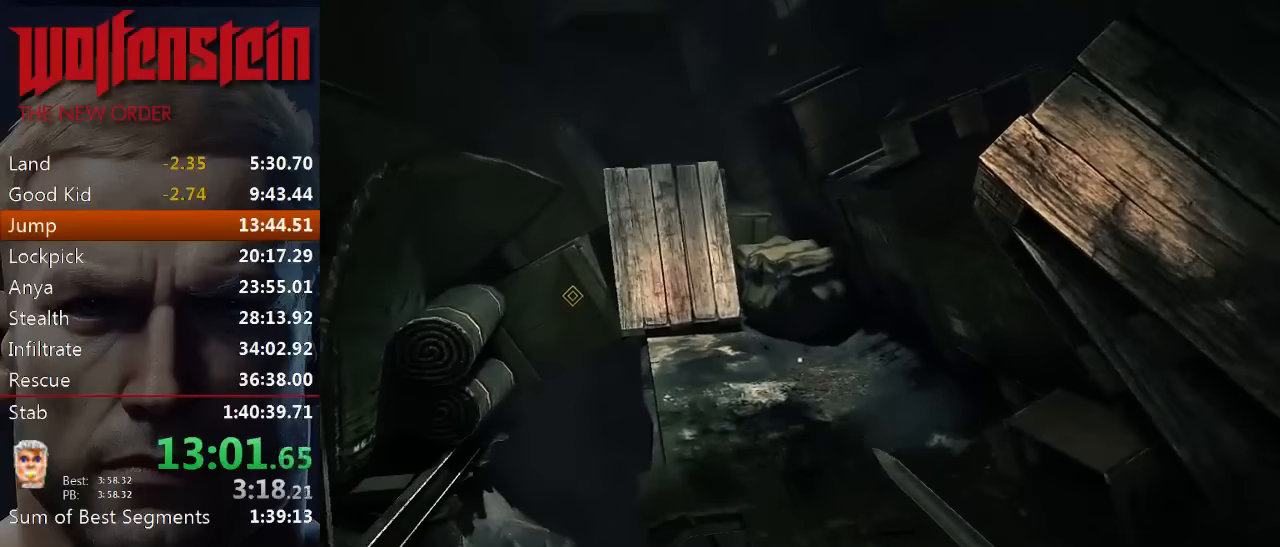
{"keys": ["w"], "mouse": [], "events": [[150, "w", "down"]]}
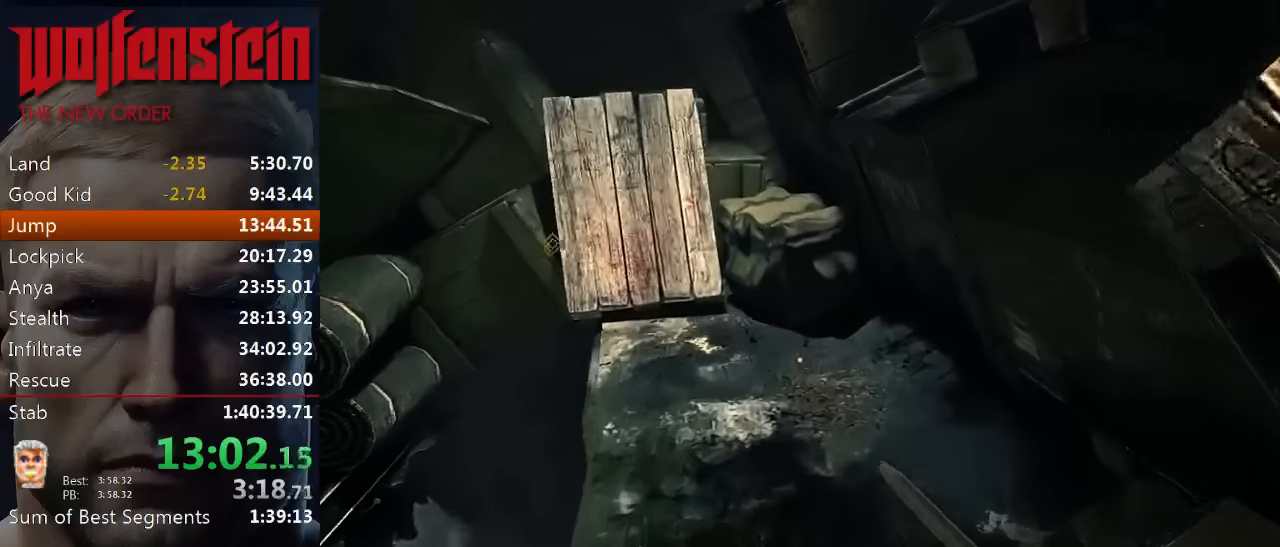
{"keys": [], "mouse": [], "events": [[83, "w", "up"]]}
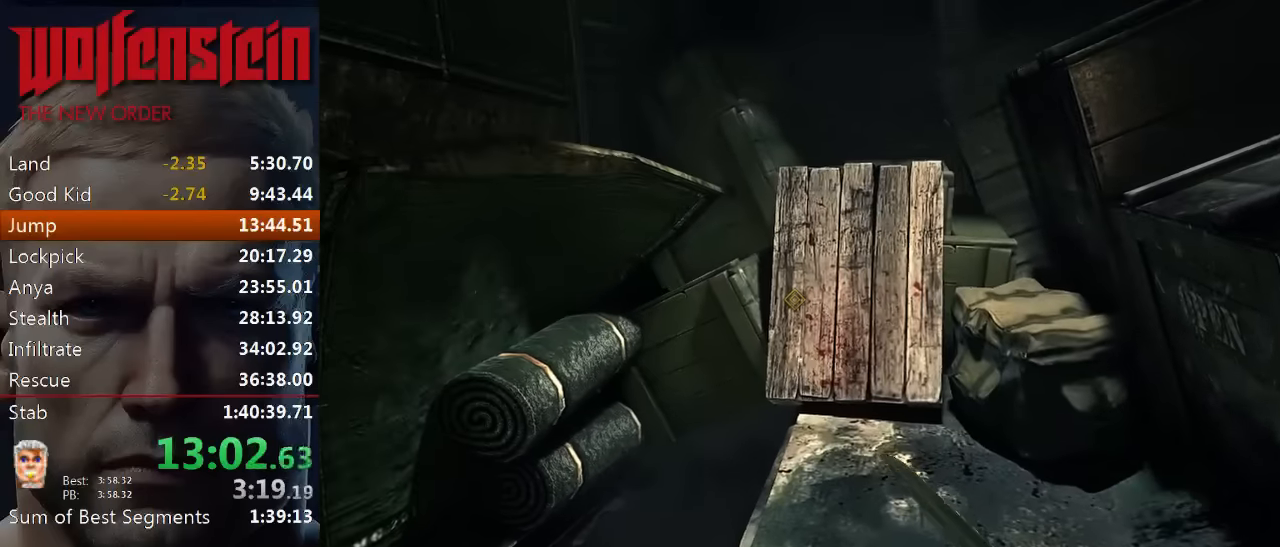
{"keys": ["a", "s"], "mouse": [], "events": [[267, "s", "down"], [400, "a", "down"]]}
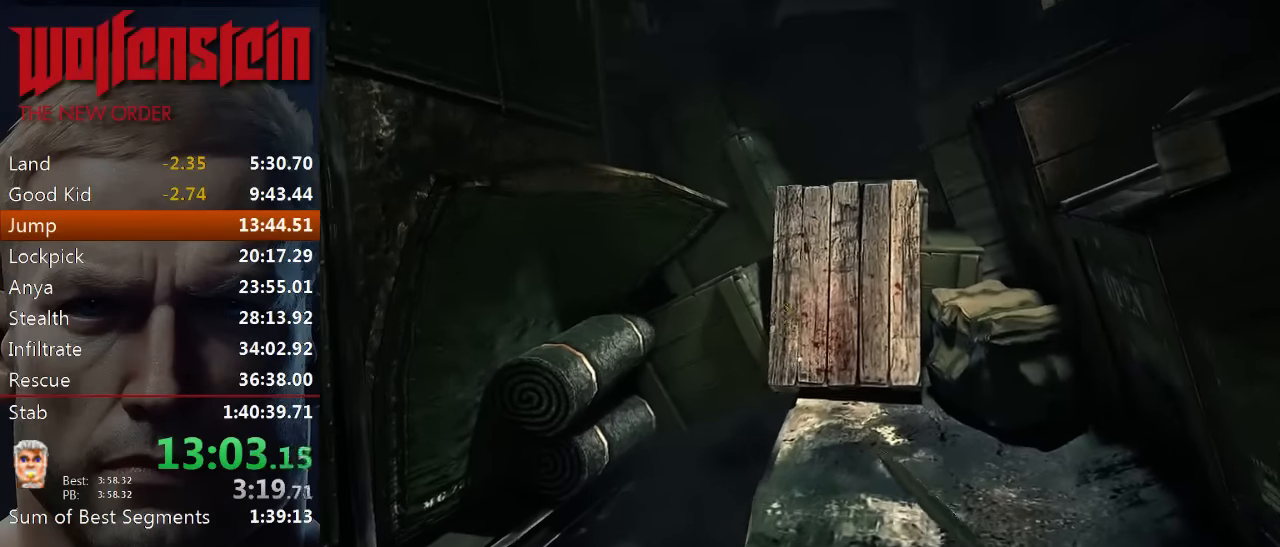
{"keys": ["ctrl"], "mouse": [], "events": [[333, "a", "up"], [367, "ctrl", "down"], [417, "s", "up"]]}
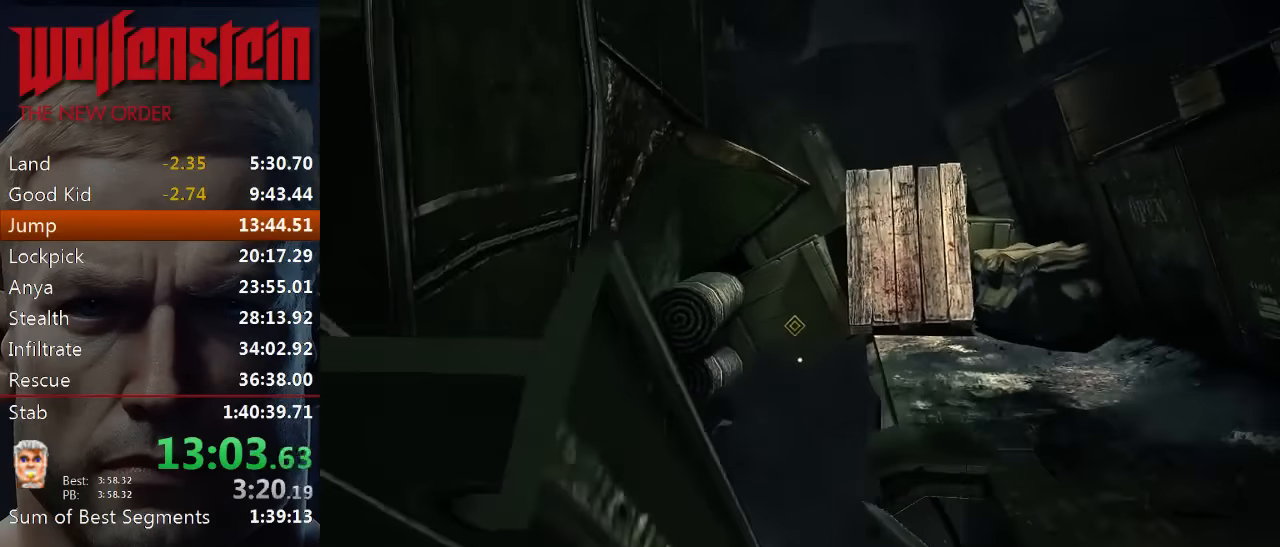
{"keys": ["ctrl"], "mouse": [], "events": []}
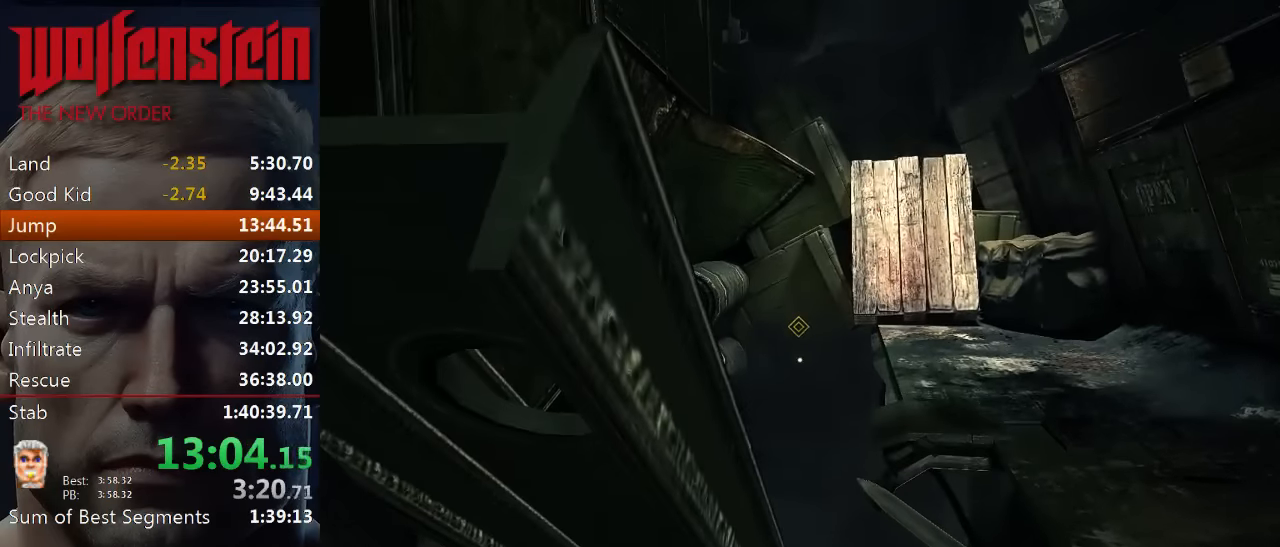
{"keys": ["ctrl"], "mouse": [], "events": []}
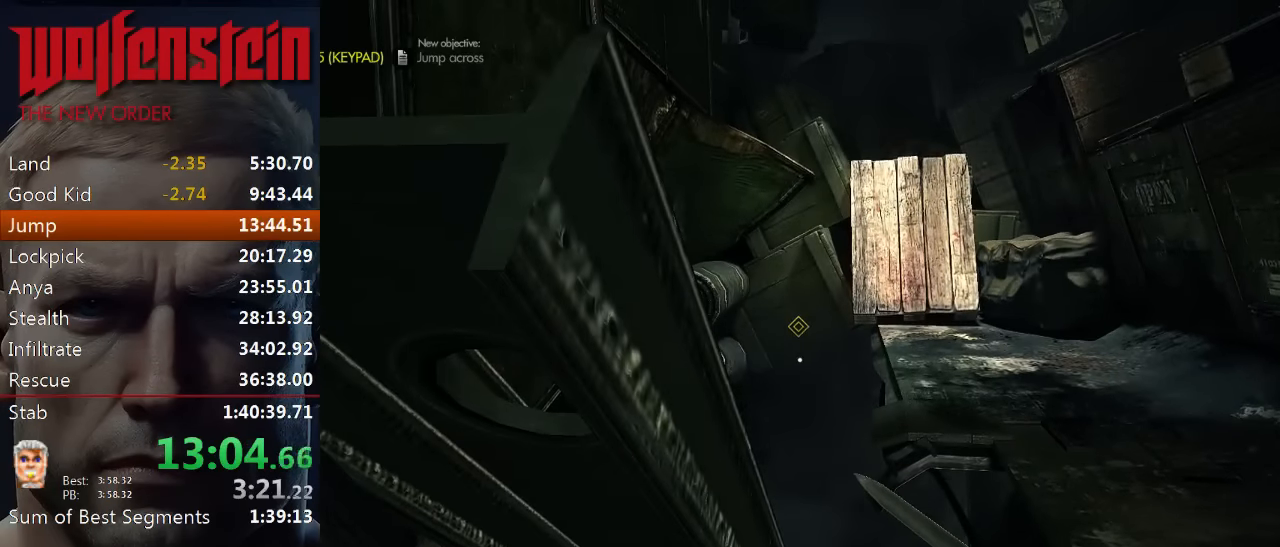
{"keys": ["ctrl"], "mouse": [], "events": []}
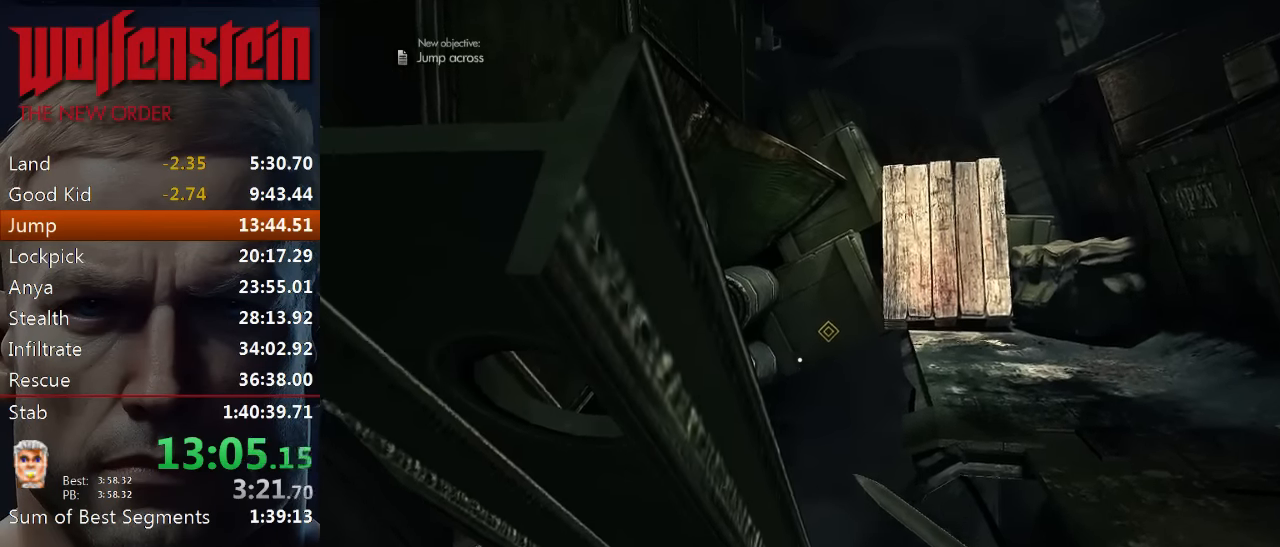
{"keys": ["ctrl"], "mouse": [], "events": []}
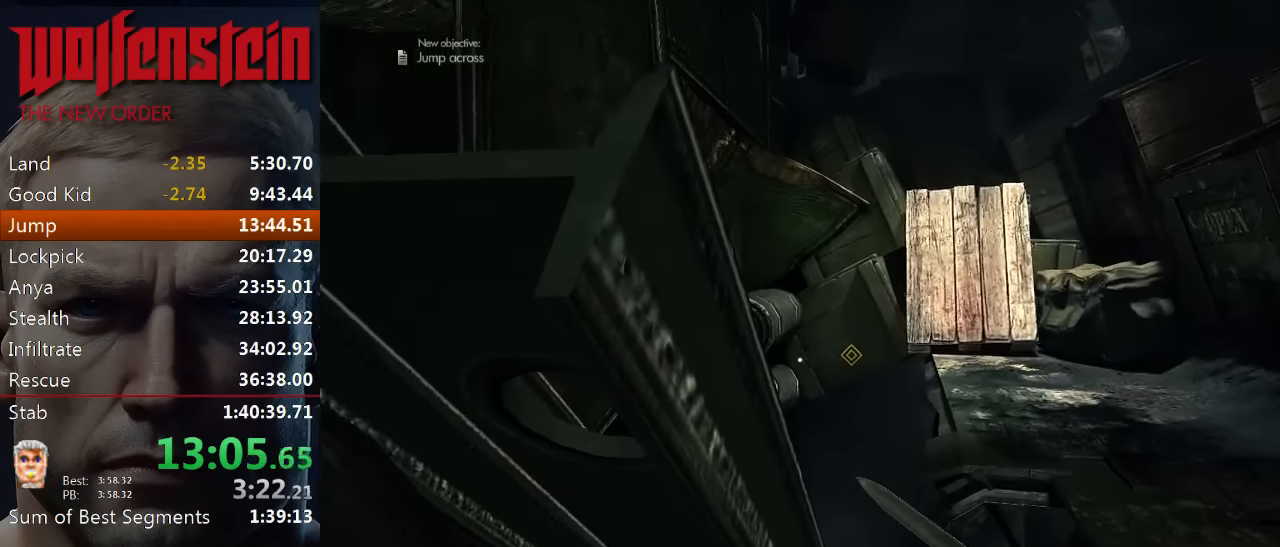
{"keys": ["ctrl"], "mouse": [], "events": []}
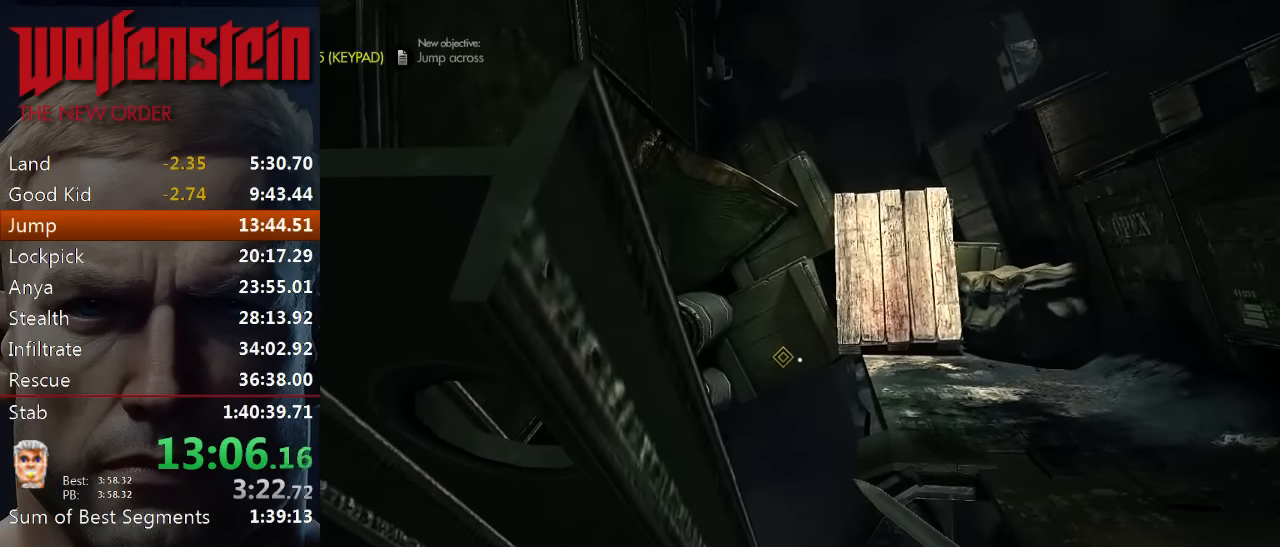
{"keys": ["ctrl"], "mouse": [], "events": [[67, "d", "down"], [367, "d", "up"]]}
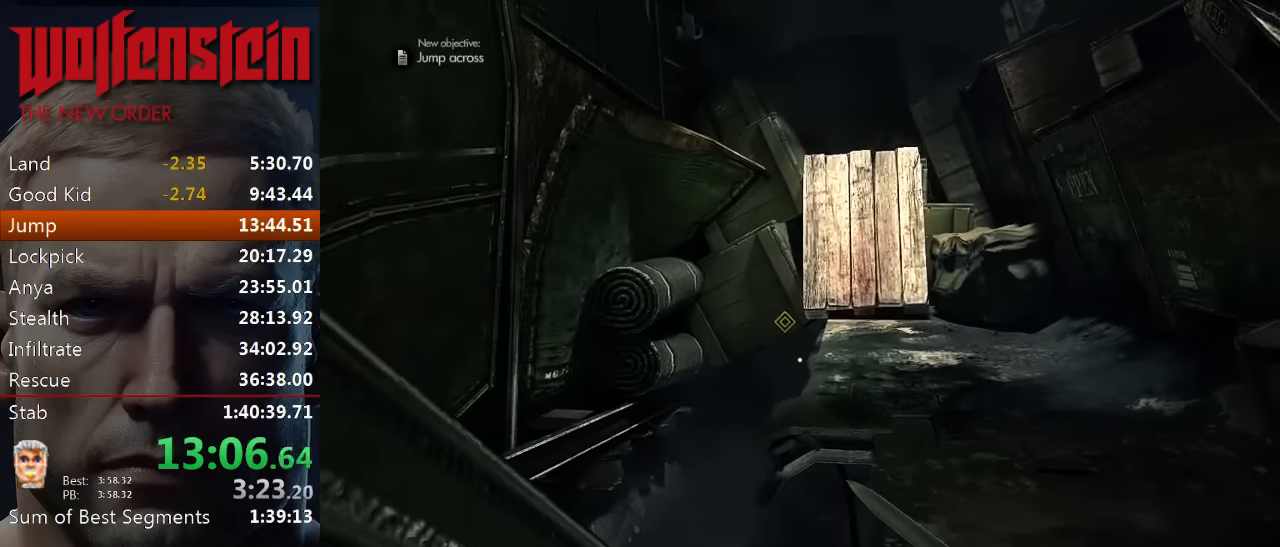
{"keys": [], "mouse": [], "events": [[500, "ctrl", "up"]]}